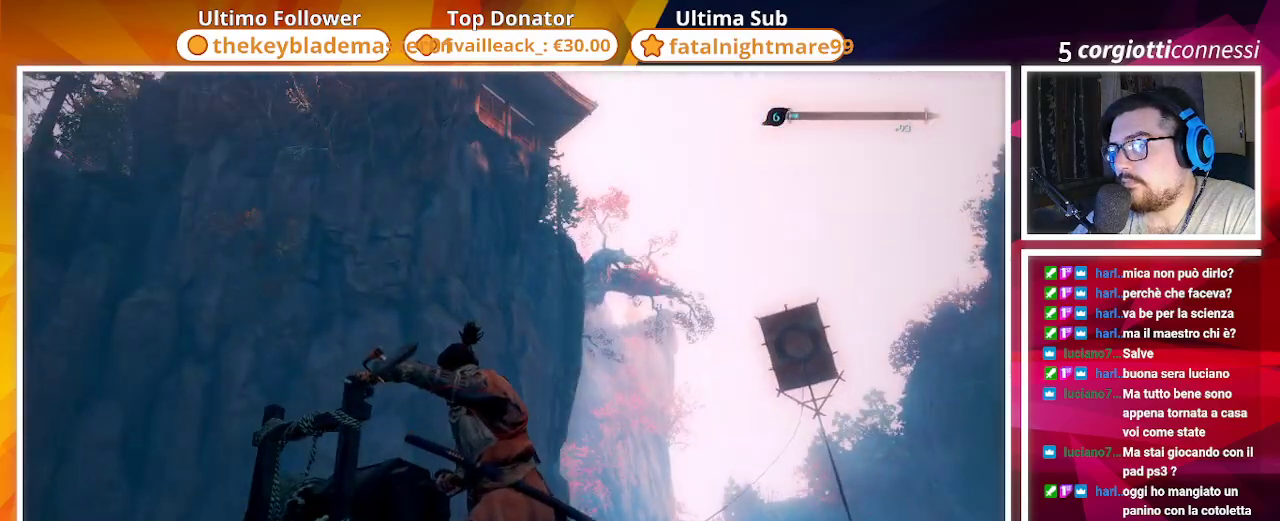
Gameplay with a controller (PlayStation layout); each line is a JSON object with the inputs held at the frame after it. "events" lists button and stick changes between this image and that frame as [ms after this image, input, new state], when the widget could be followed in between.
{"buttons": [], "left_stick": "center", "right_stick": "center", "events": []}
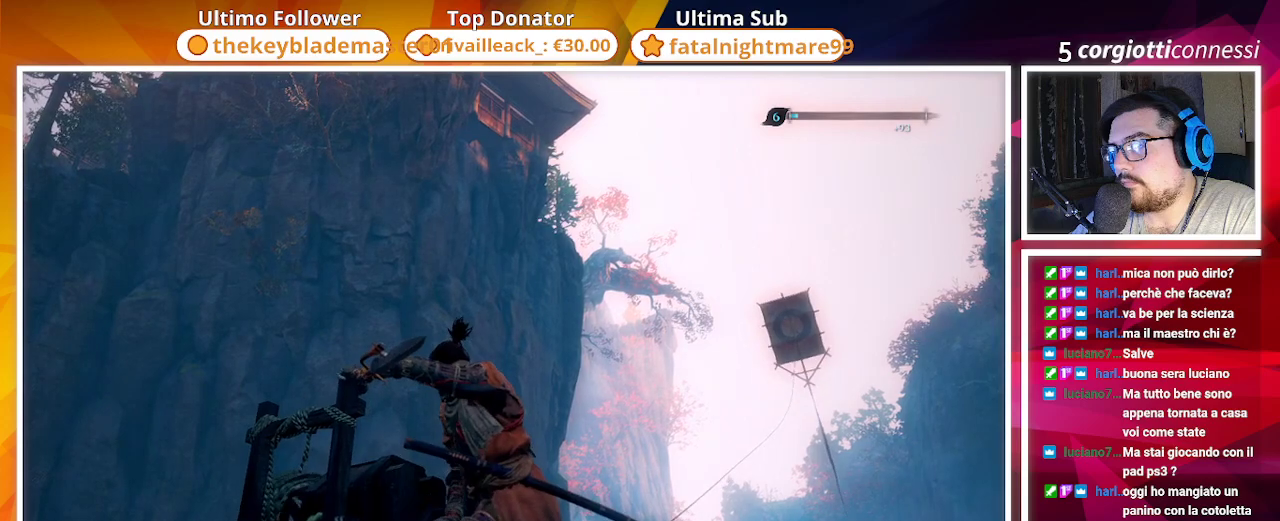
{"buttons": [], "left_stick": "center", "right_stick": "center", "events": [[183, "right_stick", "right"], [400, "right_stick", "center"]]}
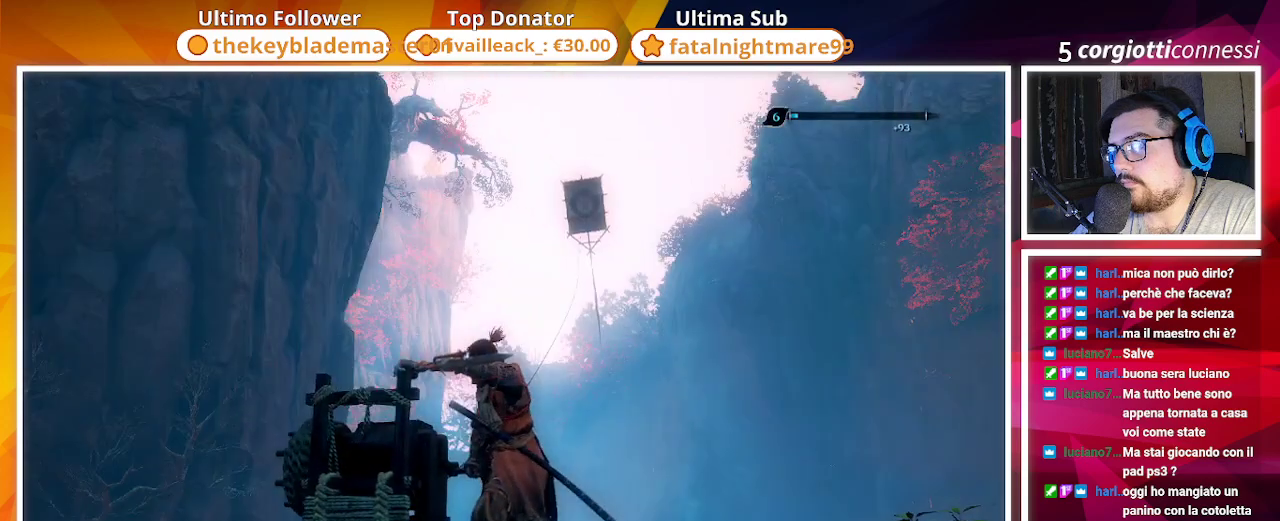
{"buttons": [], "left_stick": "center", "right_stick": "center", "events": []}
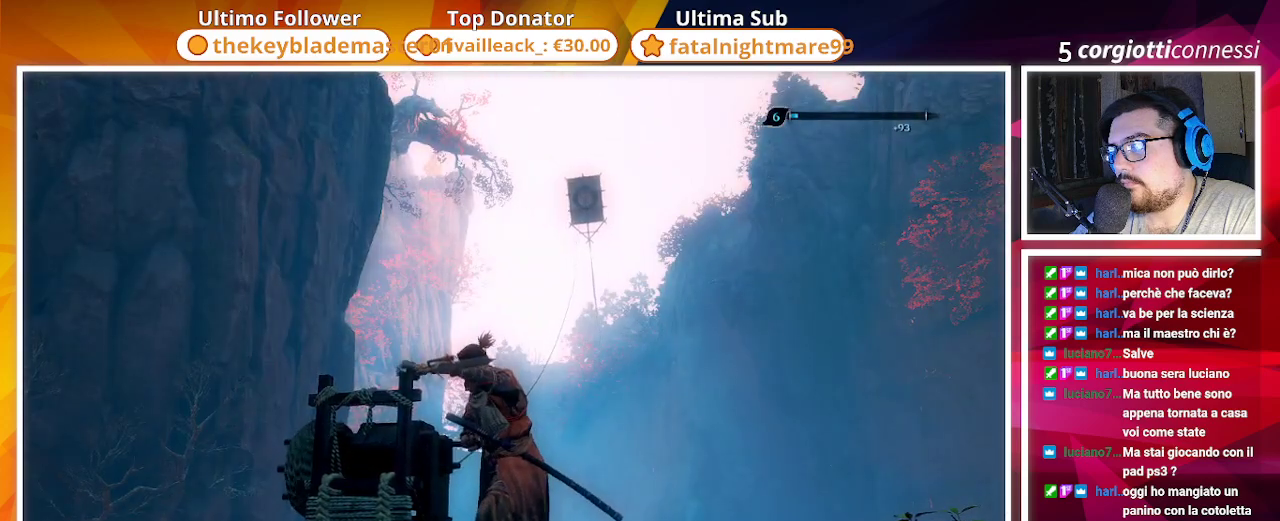
{"buttons": [], "left_stick": "center", "right_stick": "center", "events": []}
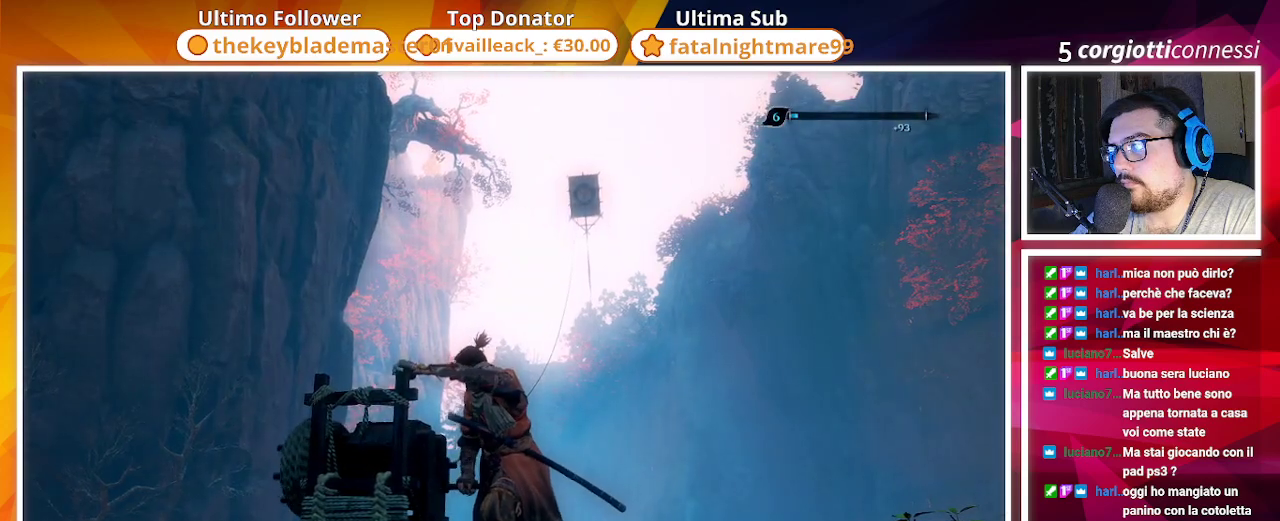
{"buttons": [], "left_stick": "center", "right_stick": "center", "events": []}
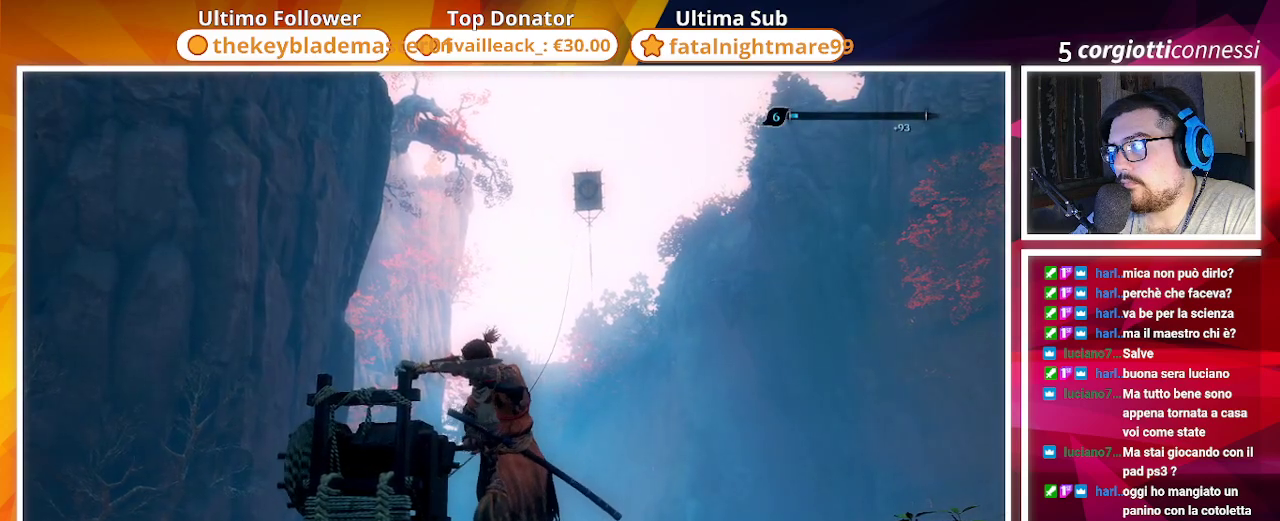
{"buttons": [], "left_stick": "center", "right_stick": "center", "events": []}
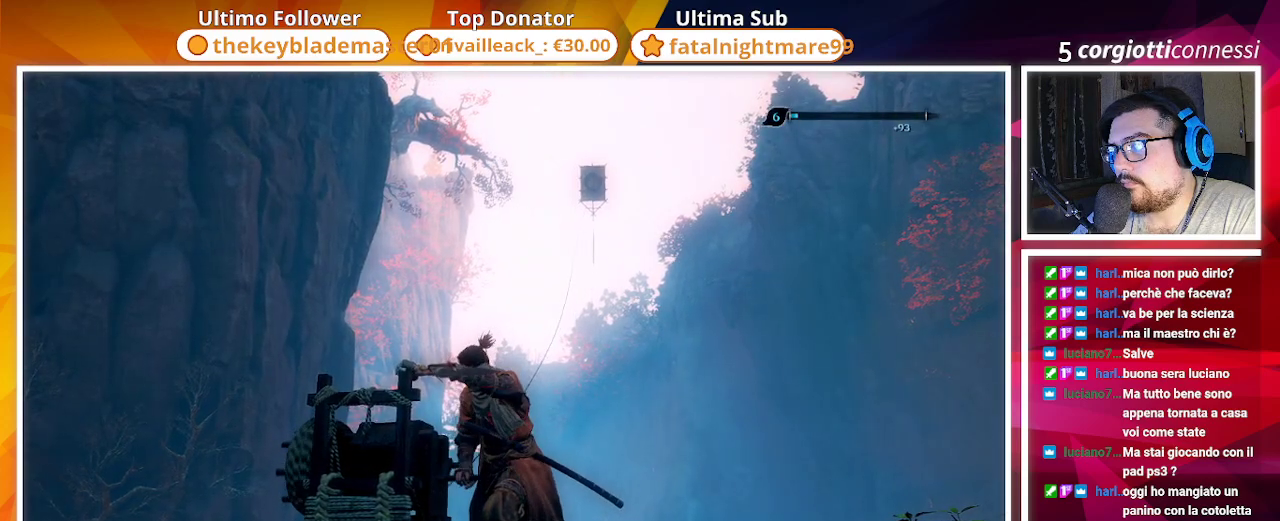
{"buttons": [], "left_stick": "center", "right_stick": "center", "events": []}
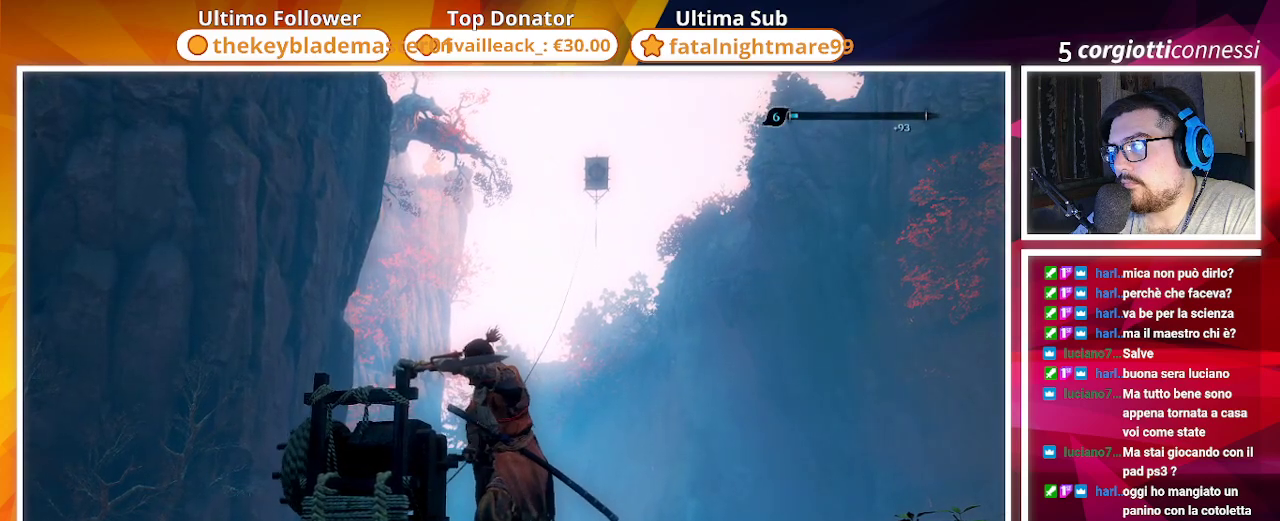
{"buttons": [], "left_stick": "center", "right_stick": "center", "events": [[183, "right_stick", "up-right"], [383, "right_stick", "center"]]}
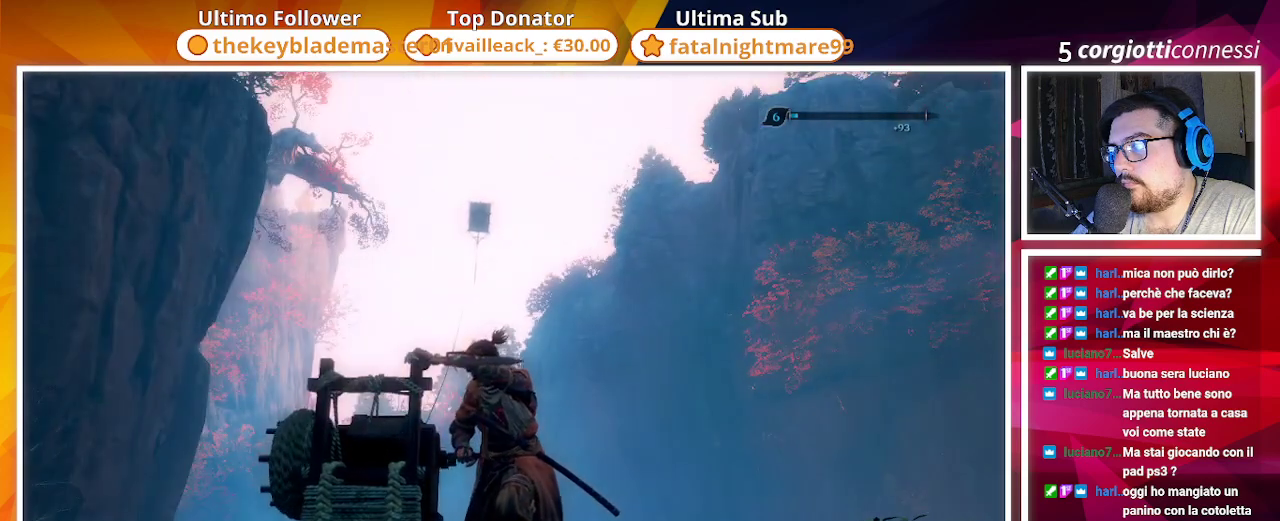
{"buttons": [], "left_stick": "center", "right_stick": "center", "events": []}
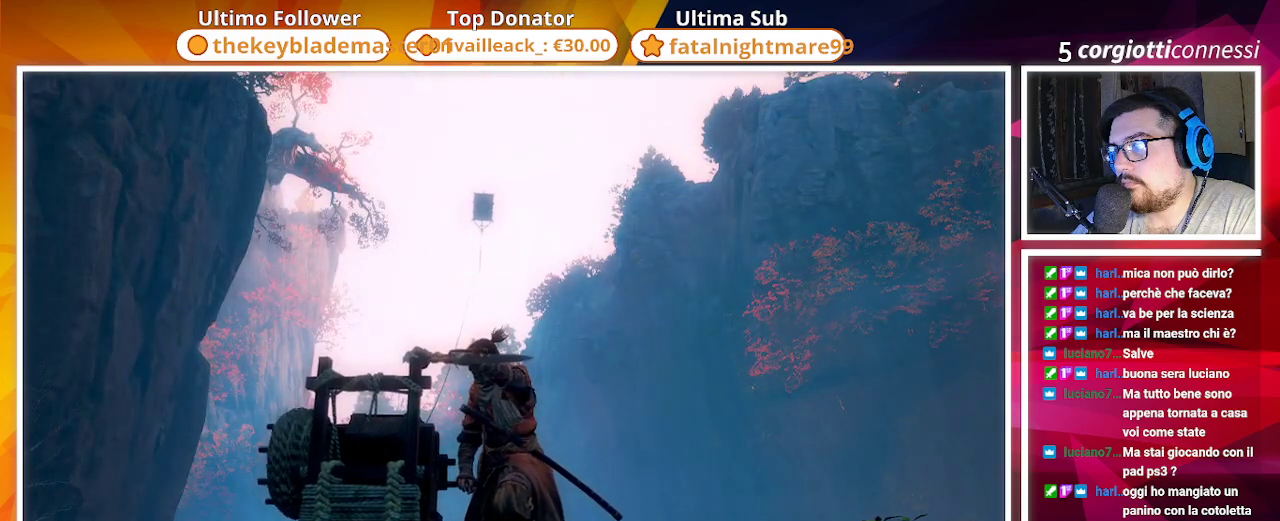
{"buttons": [], "left_stick": "center", "right_stick": "center", "events": [[317, "right_stick", "left"], [483, "right_stick", "center"]]}
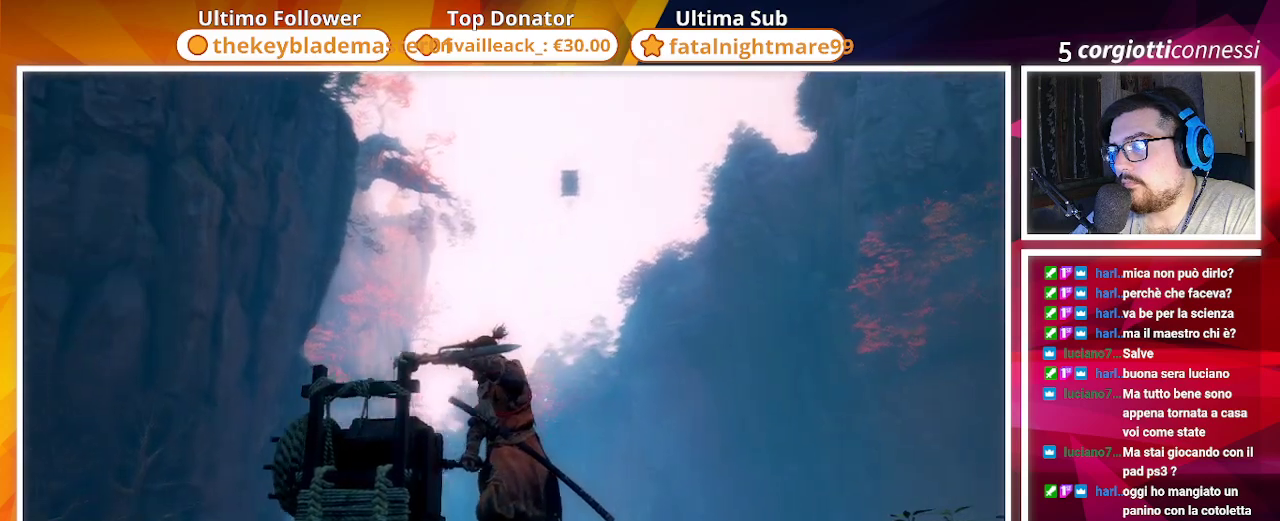
{"buttons": [], "left_stick": "center", "right_stick": "center", "events": []}
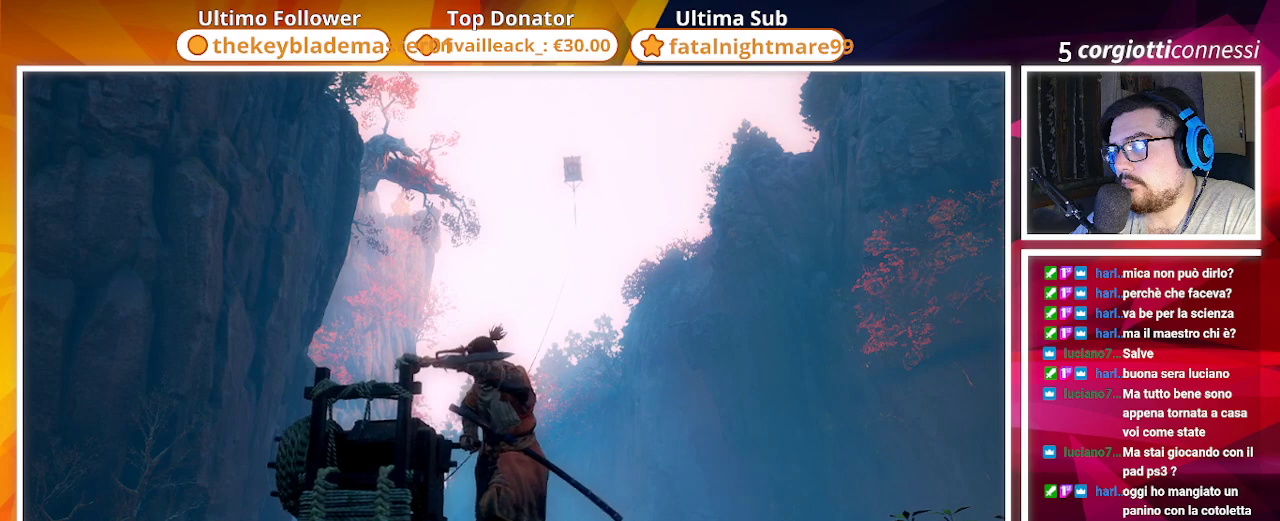
{"buttons": [], "left_stick": "center", "right_stick": "center", "events": []}
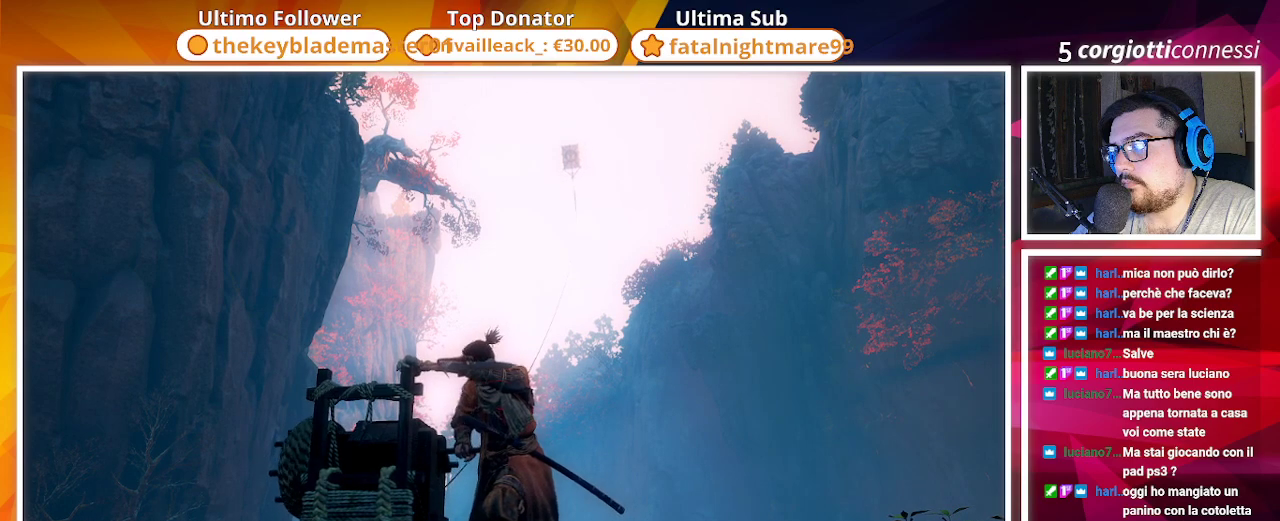
{"buttons": [], "left_stick": "center", "right_stick": "center", "events": []}
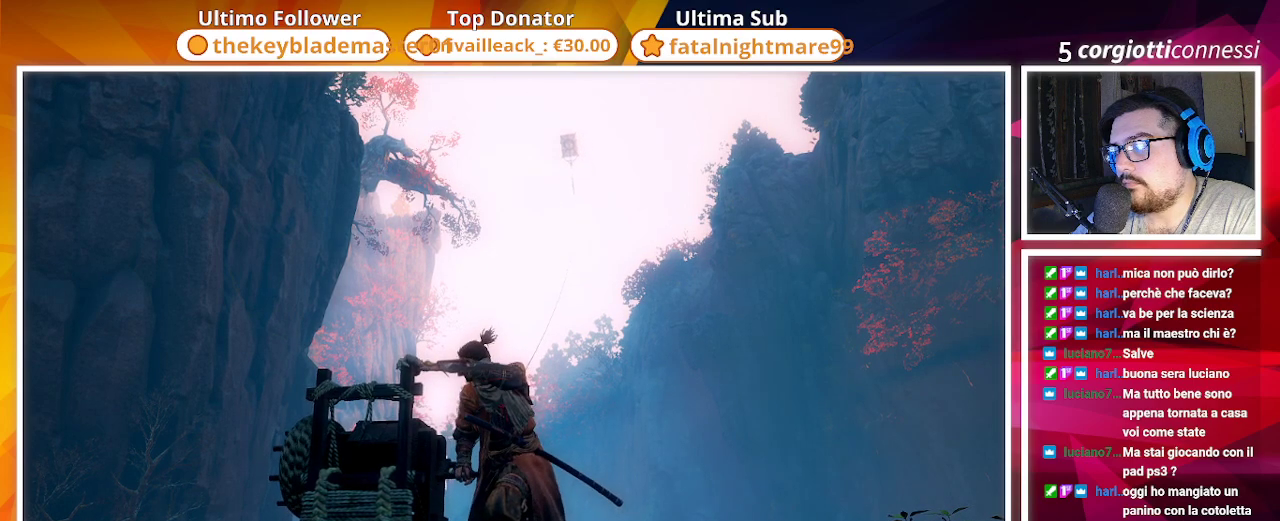
{"buttons": [], "left_stick": "center", "right_stick": "center", "events": []}
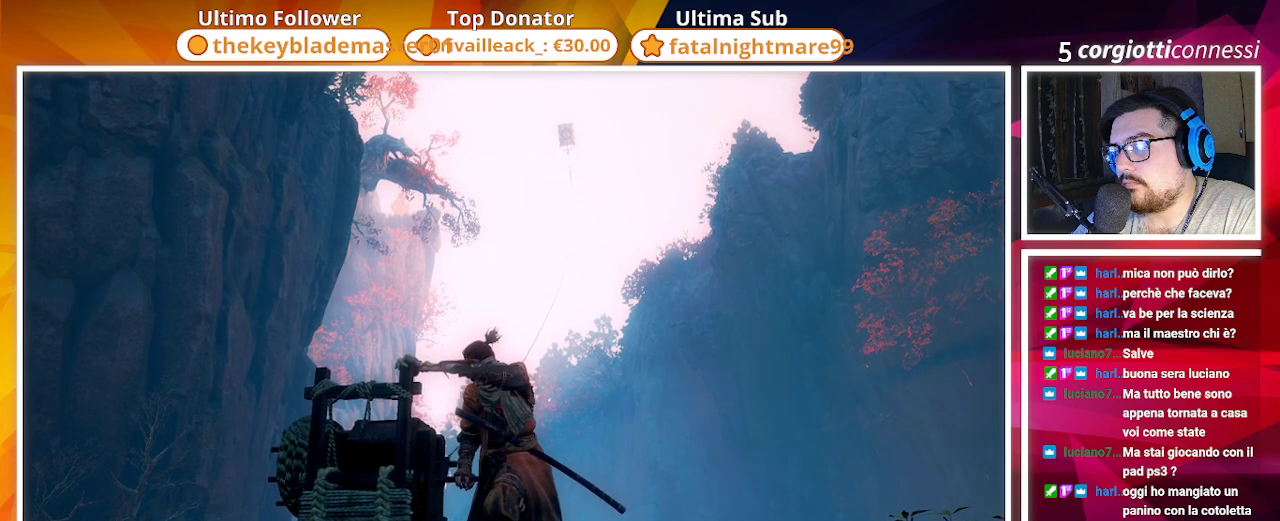
{"buttons": [], "left_stick": "center", "right_stick": "center", "events": [[50, "right_stick", "up"], [167, "right_stick", "center"]]}
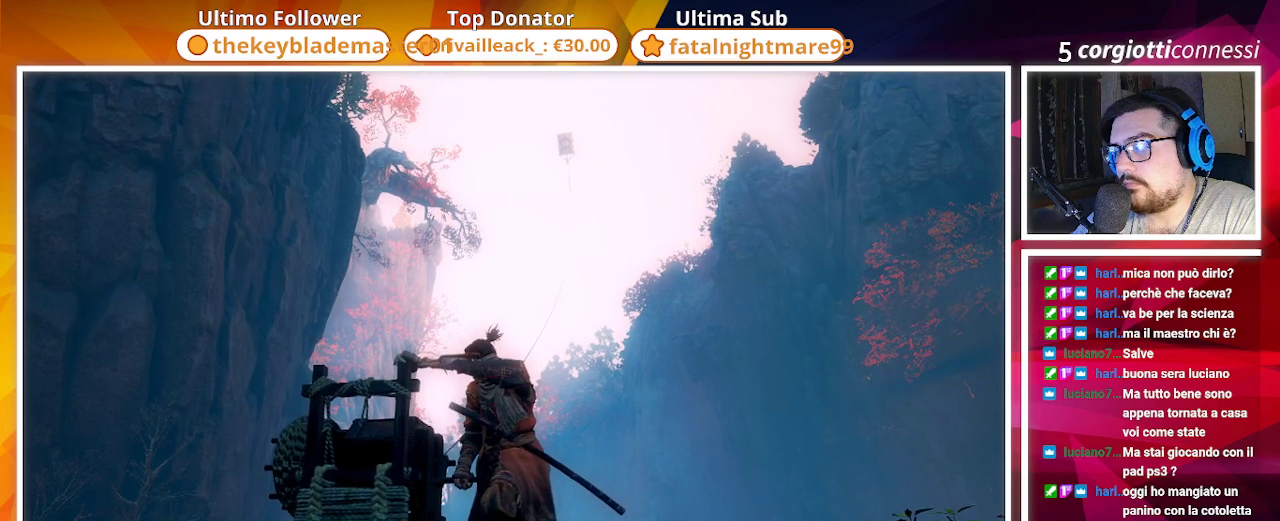
{"buttons": [], "left_stick": "center", "right_stick": "center", "events": []}
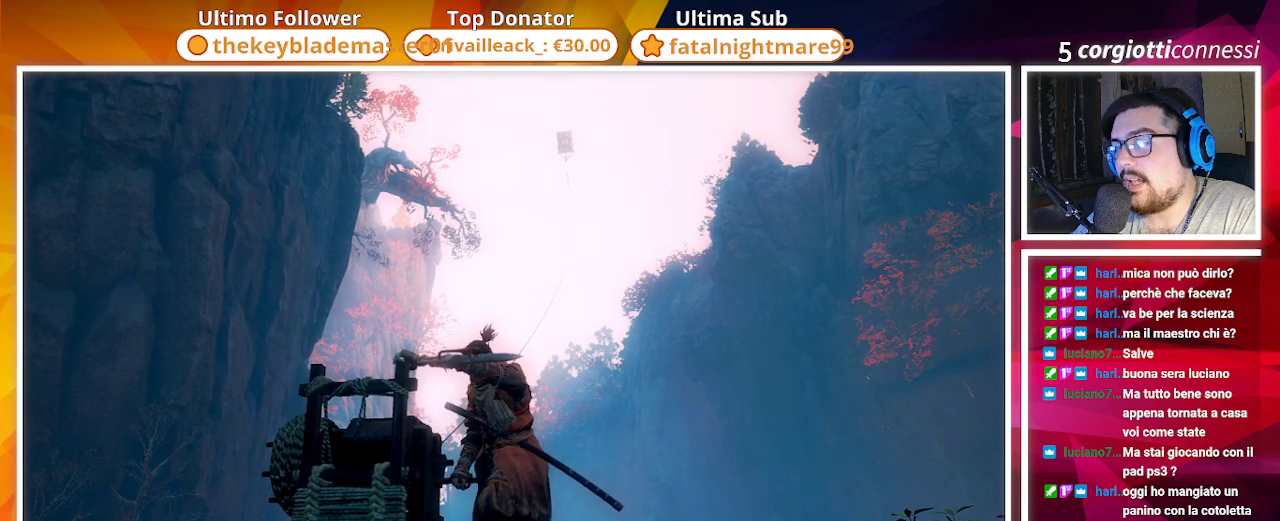
{"buttons": [], "left_stick": "center", "right_stick": "center", "events": [[83, "right_stick", "down"], [333, "right_stick", "center"]]}
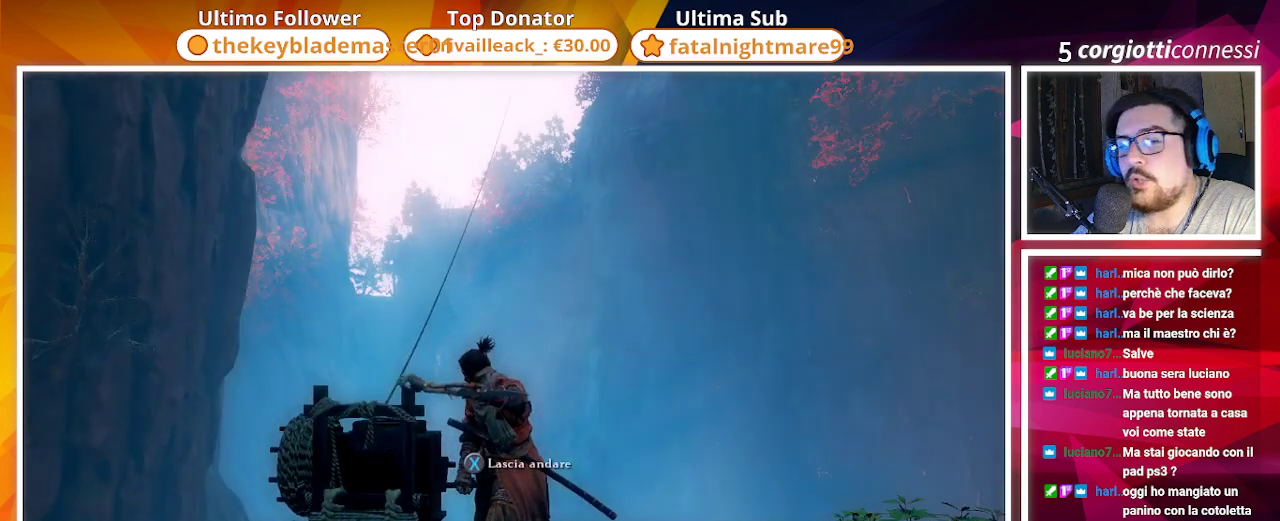
{"buttons": [], "left_stick": "center", "right_stick": "center", "events": [[200, "right_stick", "down-left"], [450, "right_stick", "center"]]}
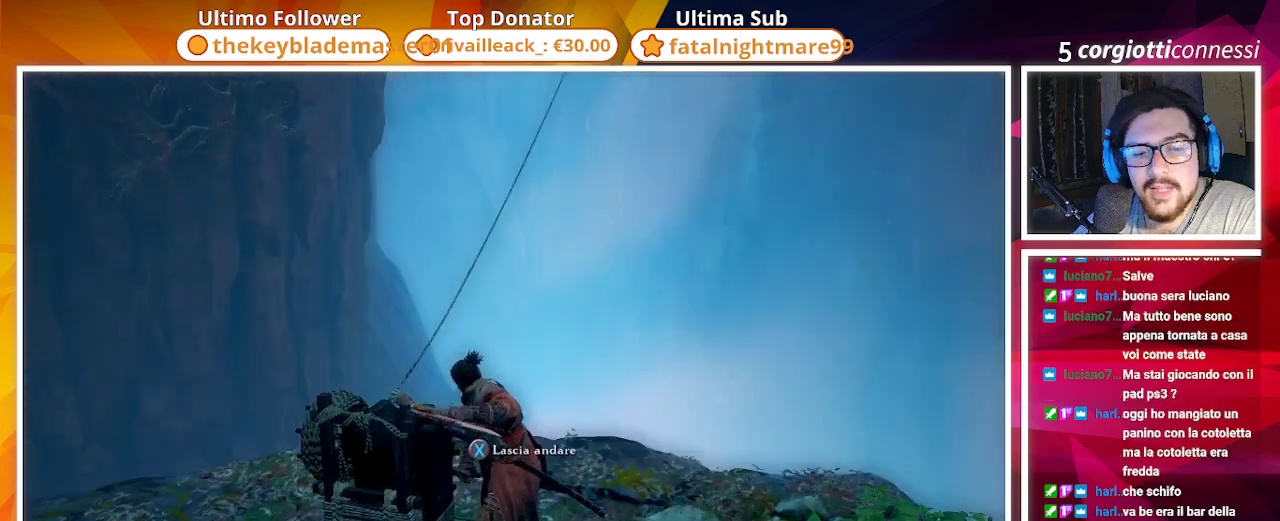
{"buttons": [], "left_stick": "center", "right_stick": "center", "events": [[33, "right_stick", "down-right"], [100, "left_stick", "down-right"], [200, "right_stick", "center"], [267, "left_stick", "center"]]}